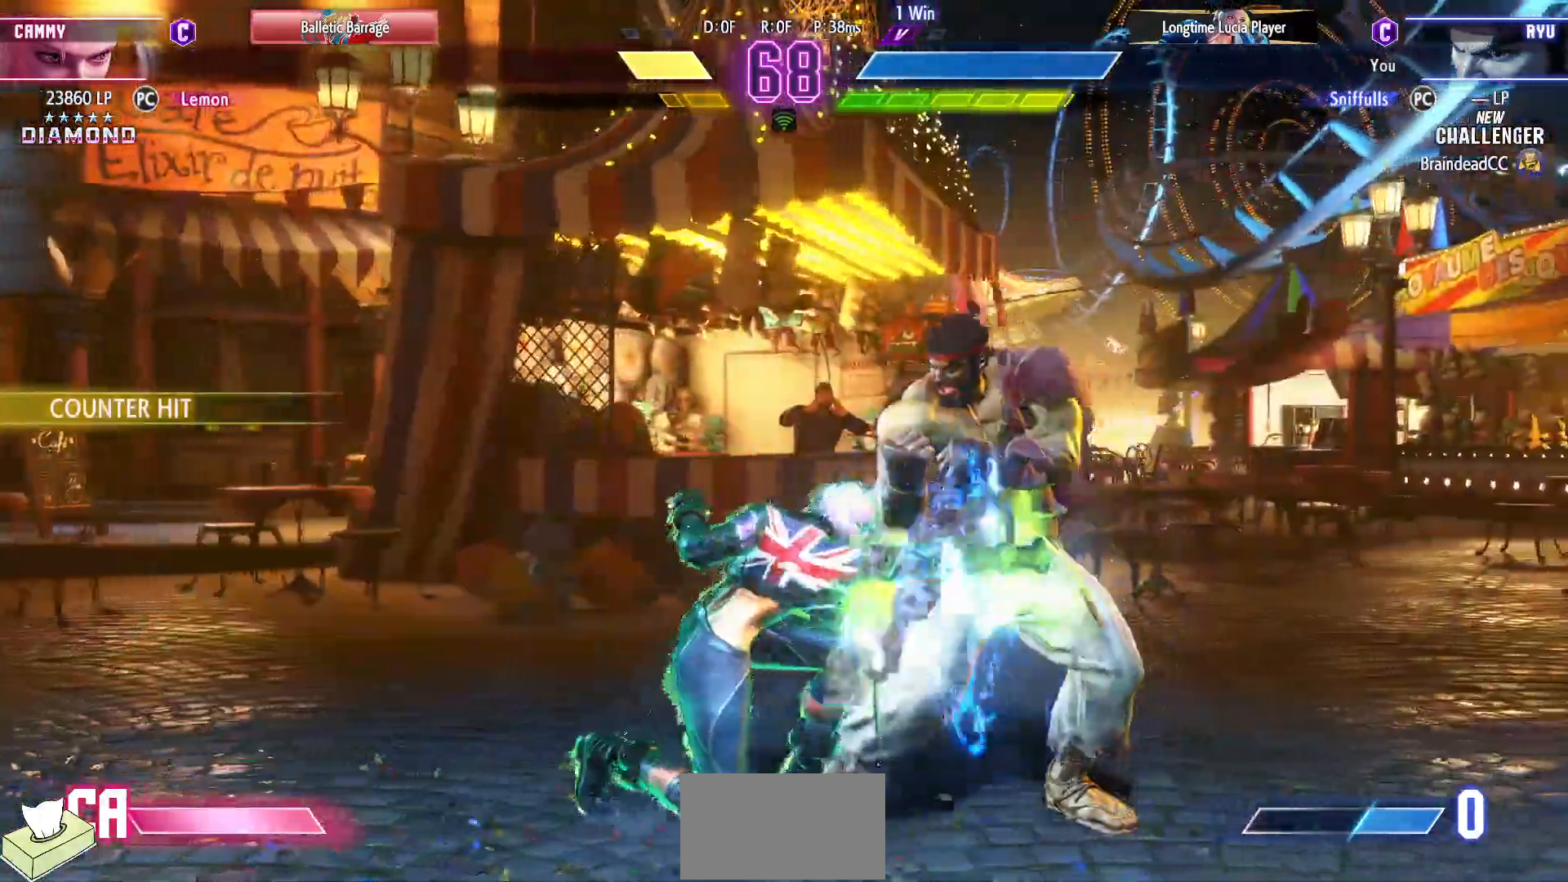
Gameplay with a controller (arcade stick); each line is a JSON object with the inputs held at the frame after it. "events" lists button and stick changes between this image and that frame as [ms after this image, input, new state], when the widget could be followed in between. Not read: HP L3 LP MP R3.
{"buttons": ["DPAD_RIGHT"], "events": [[67, "SQUARE", "up"], [83, "CROSS", "up"]]}
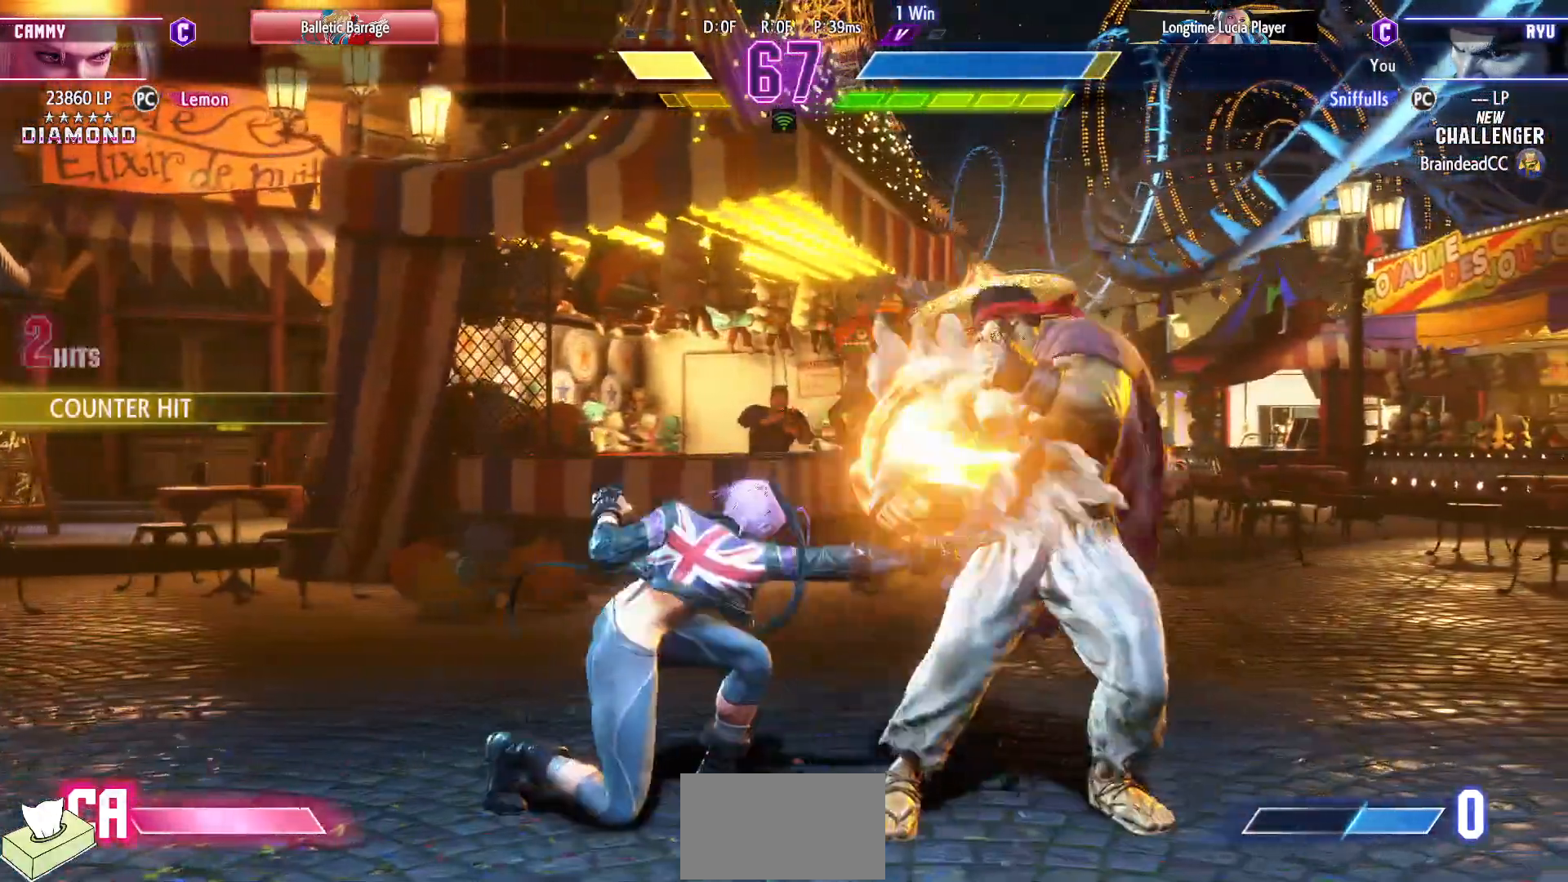
{"buttons": ["DPAD_DOWN", "DPAD_RIGHT"], "events": [[317, "DPAD_DOWN", "down"]]}
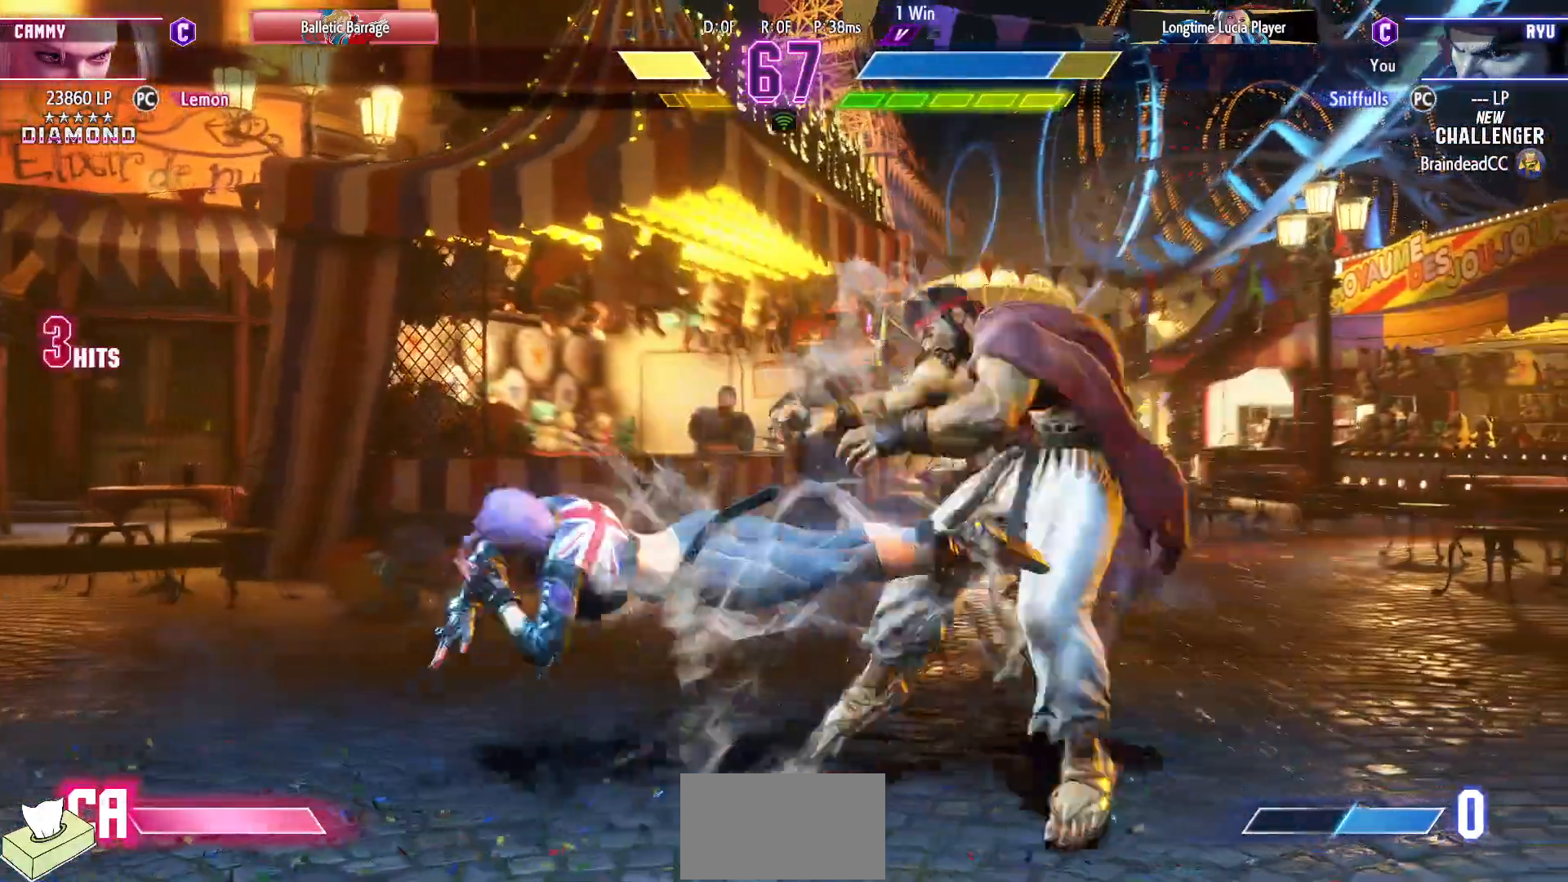
{"buttons": ["SQUARE", "TRIANGLE", "R1", "DPAD_DOWN", "DPAD_RIGHT"], "events": [[483, "R1", "down"], [483, "SQUARE", "down"], [483, "TRIANGLE", "down"]]}
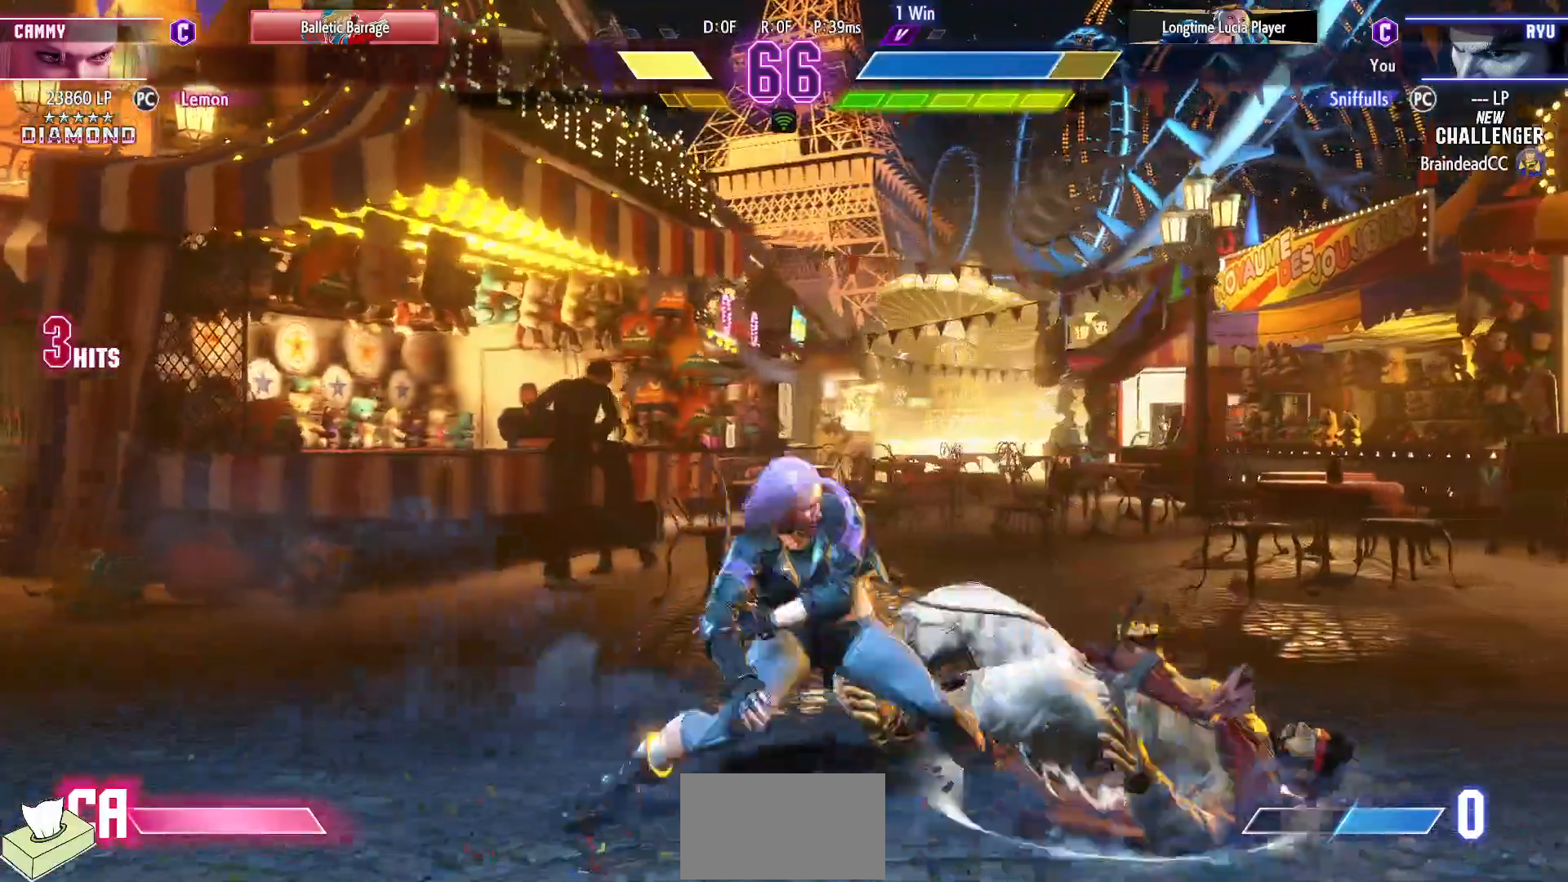
{"buttons": ["SQUARE", "TRIANGLE", "R1", "DPAD_LEFT"], "events": [[117, "TRIANGLE", "up"], [133, "R1", "up"], [133, "SQUARE", "up"], [167, "DPAD_RIGHT", "up"], [317, "DPAD_LEFT", "down"], [383, "DPAD_LEFT", "up"], [450, "DPAD_LEFT", "down"], [467, "R1", "down"], [467, "SQUARE", "down"], [467, "TRIANGLE", "down"], [500, "DPAD_DOWN", "up"]]}
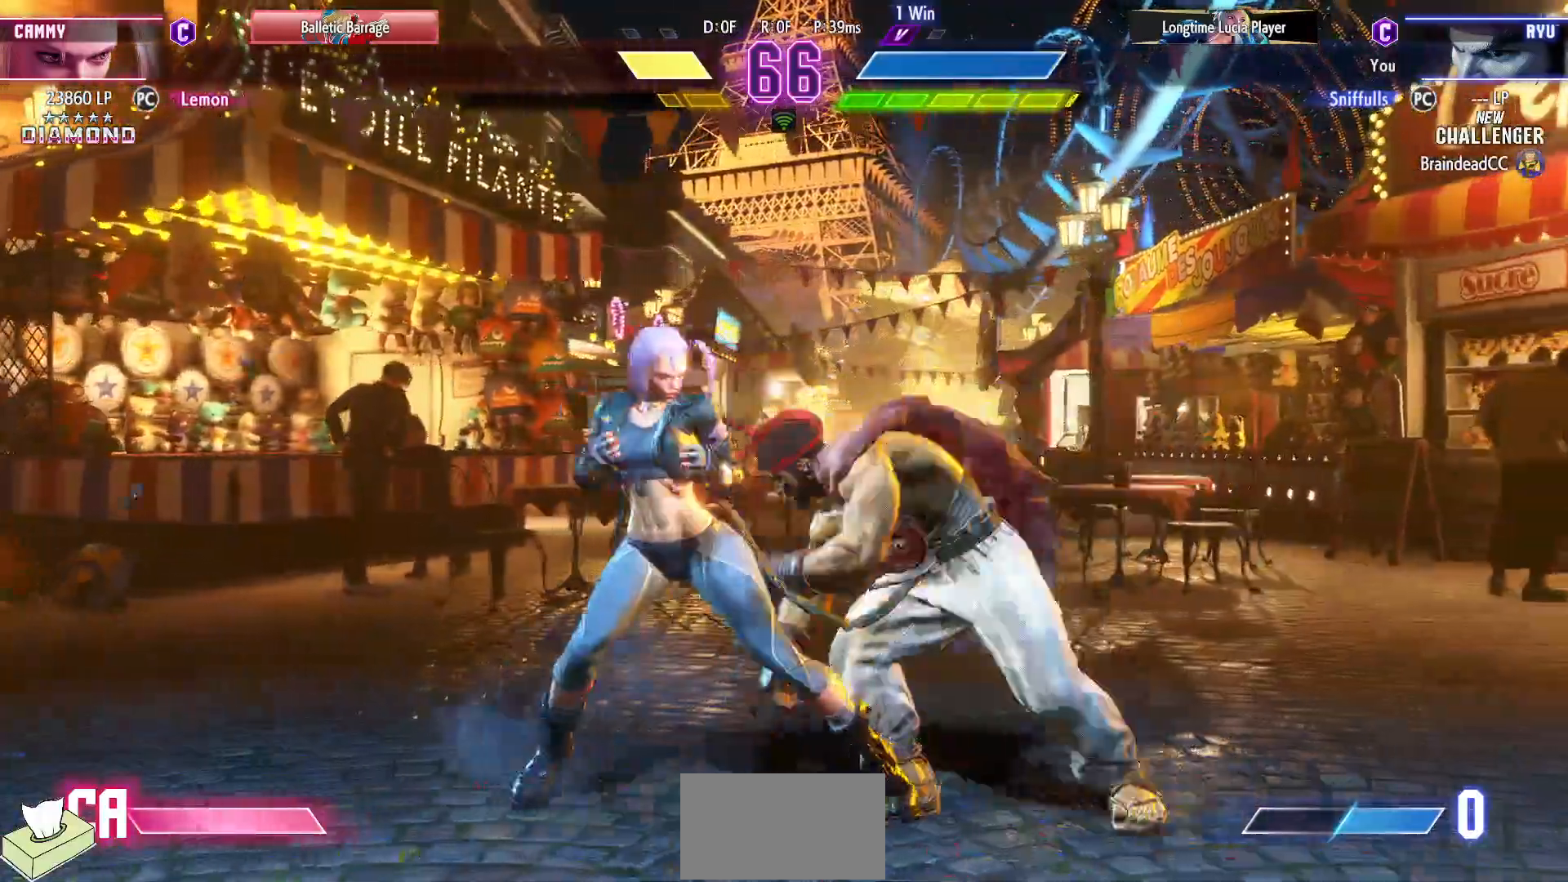
{"buttons": ["DPAD_RIGHT"], "events": [[33, "DPAD_LEFT", "up"], [50, "R1", "up"], [50, "SQUARE", "up"], [50, "TRIANGLE", "up"], [500, "DPAD_RIGHT", "down"]]}
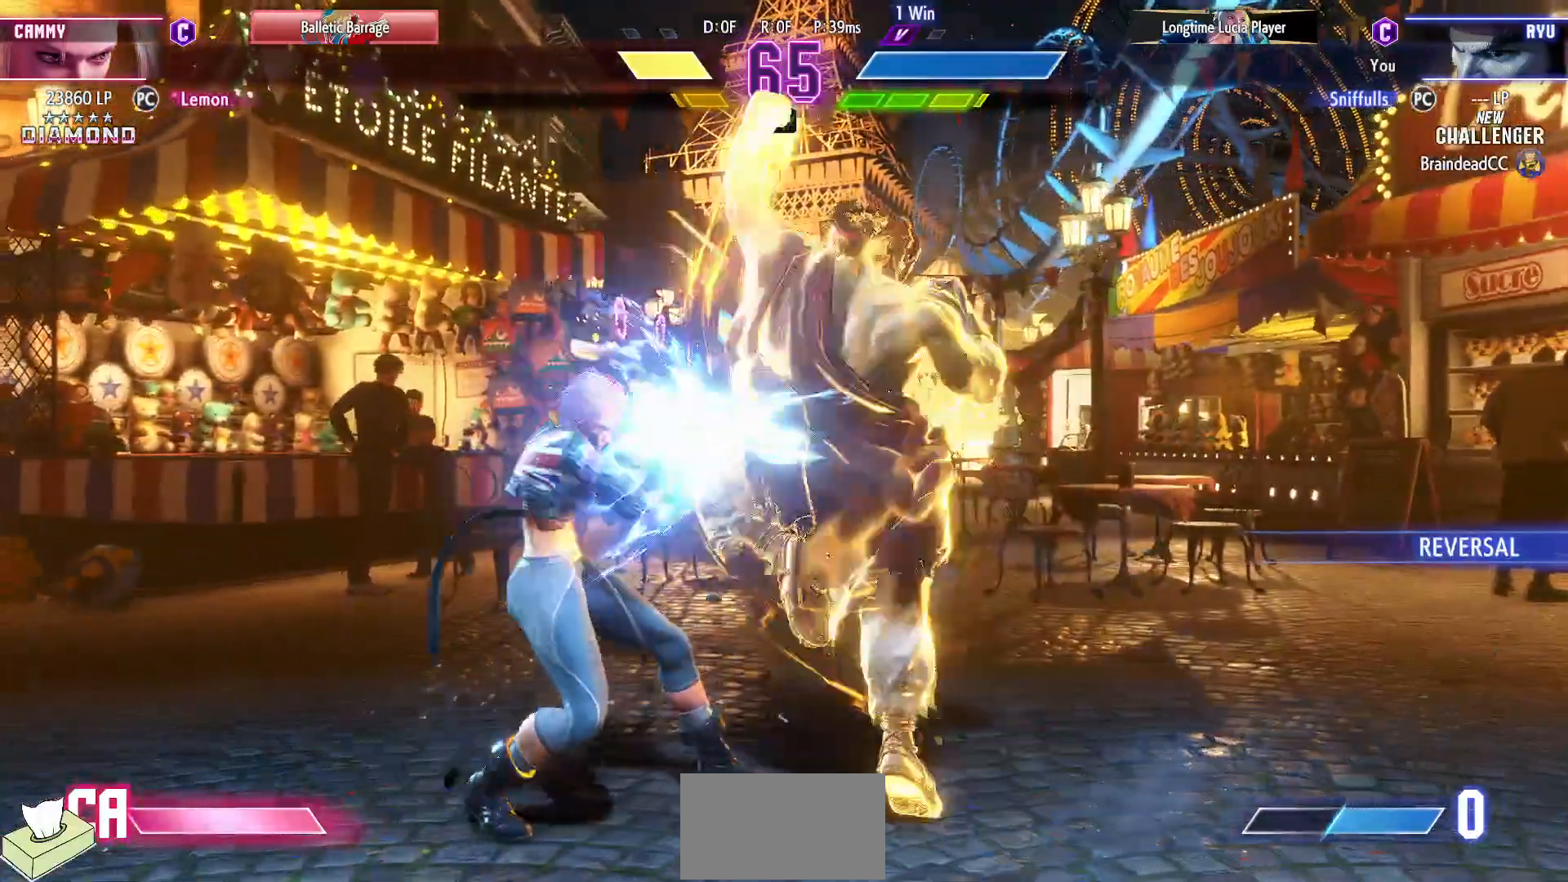
{"buttons": ["DPAD_DOWN", "DPAD_RIGHT"], "events": [[83, "DPAD_DOWN", "down"]]}
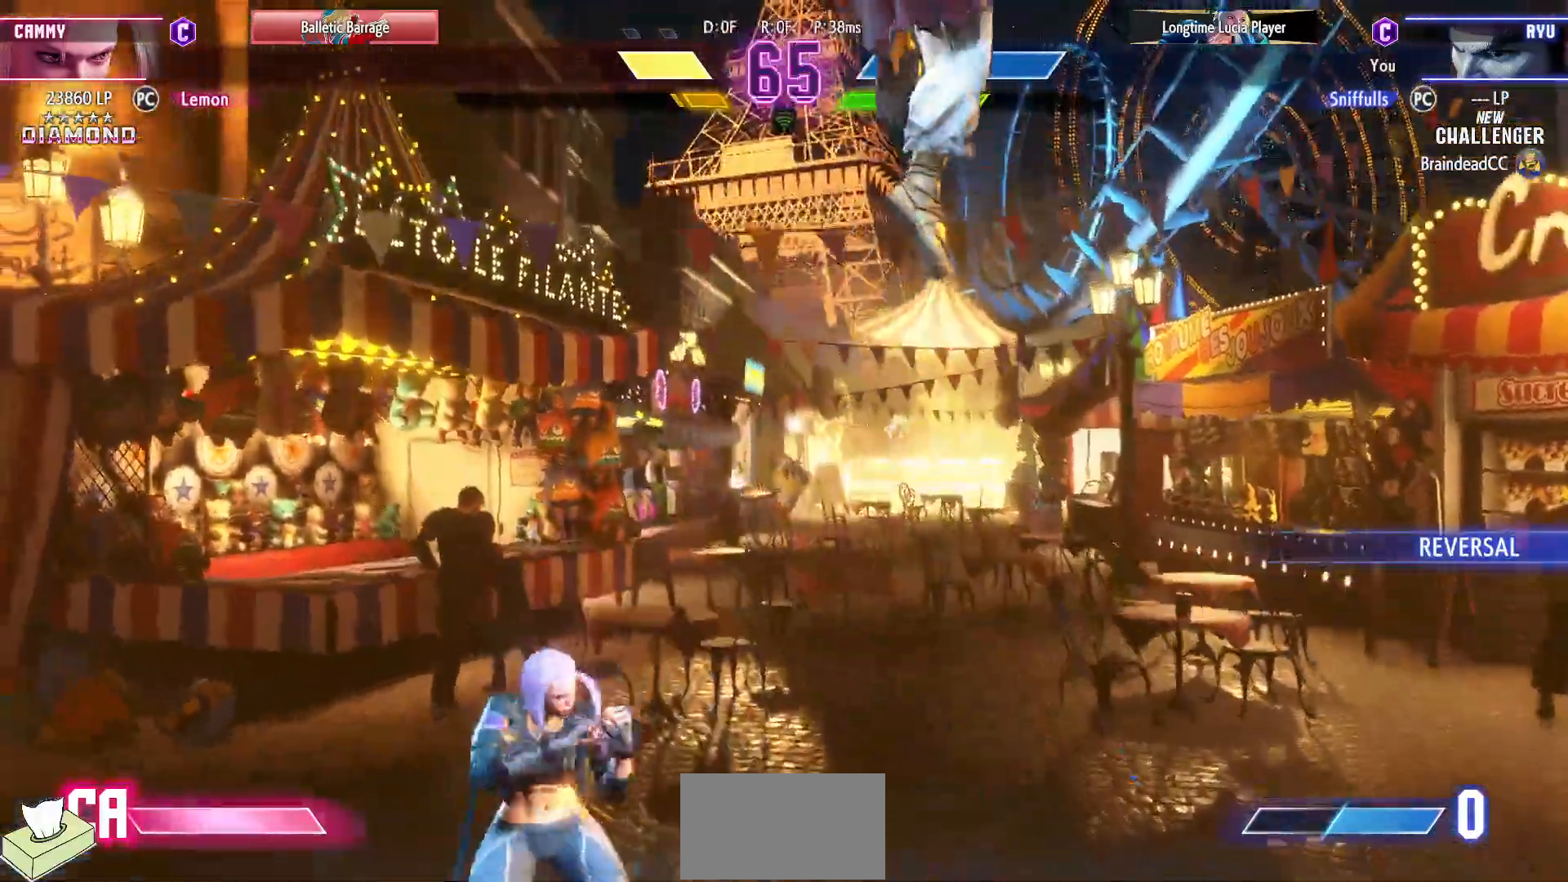
{"buttons": ["DPAD_DOWN", "DPAD_RIGHT"], "events": []}
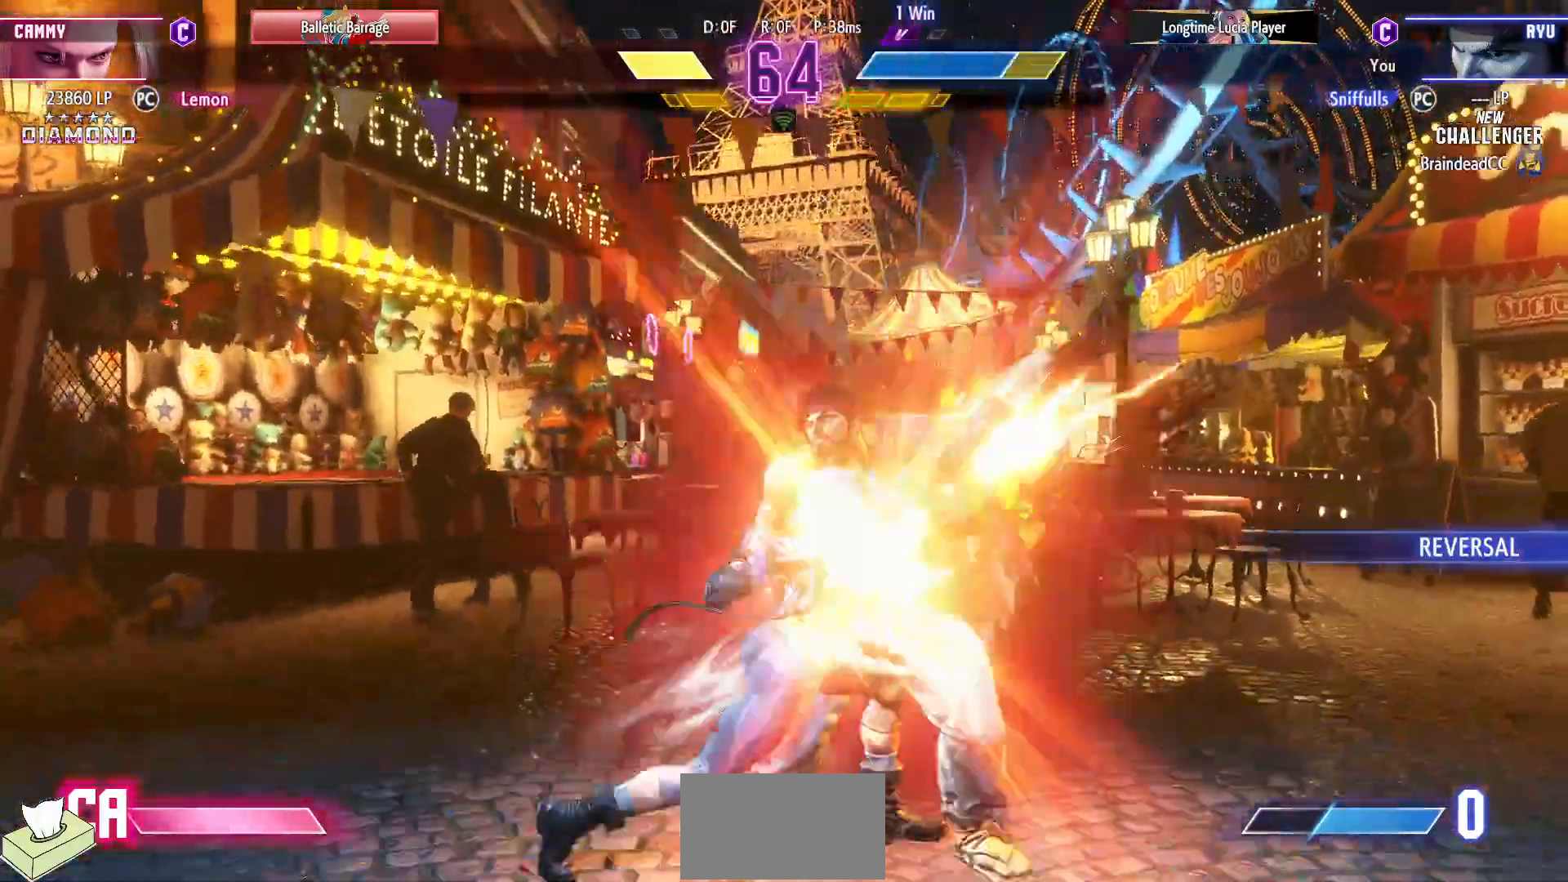
{"buttons": ["DPAD_DOWN", "DPAD_RIGHT"], "events": []}
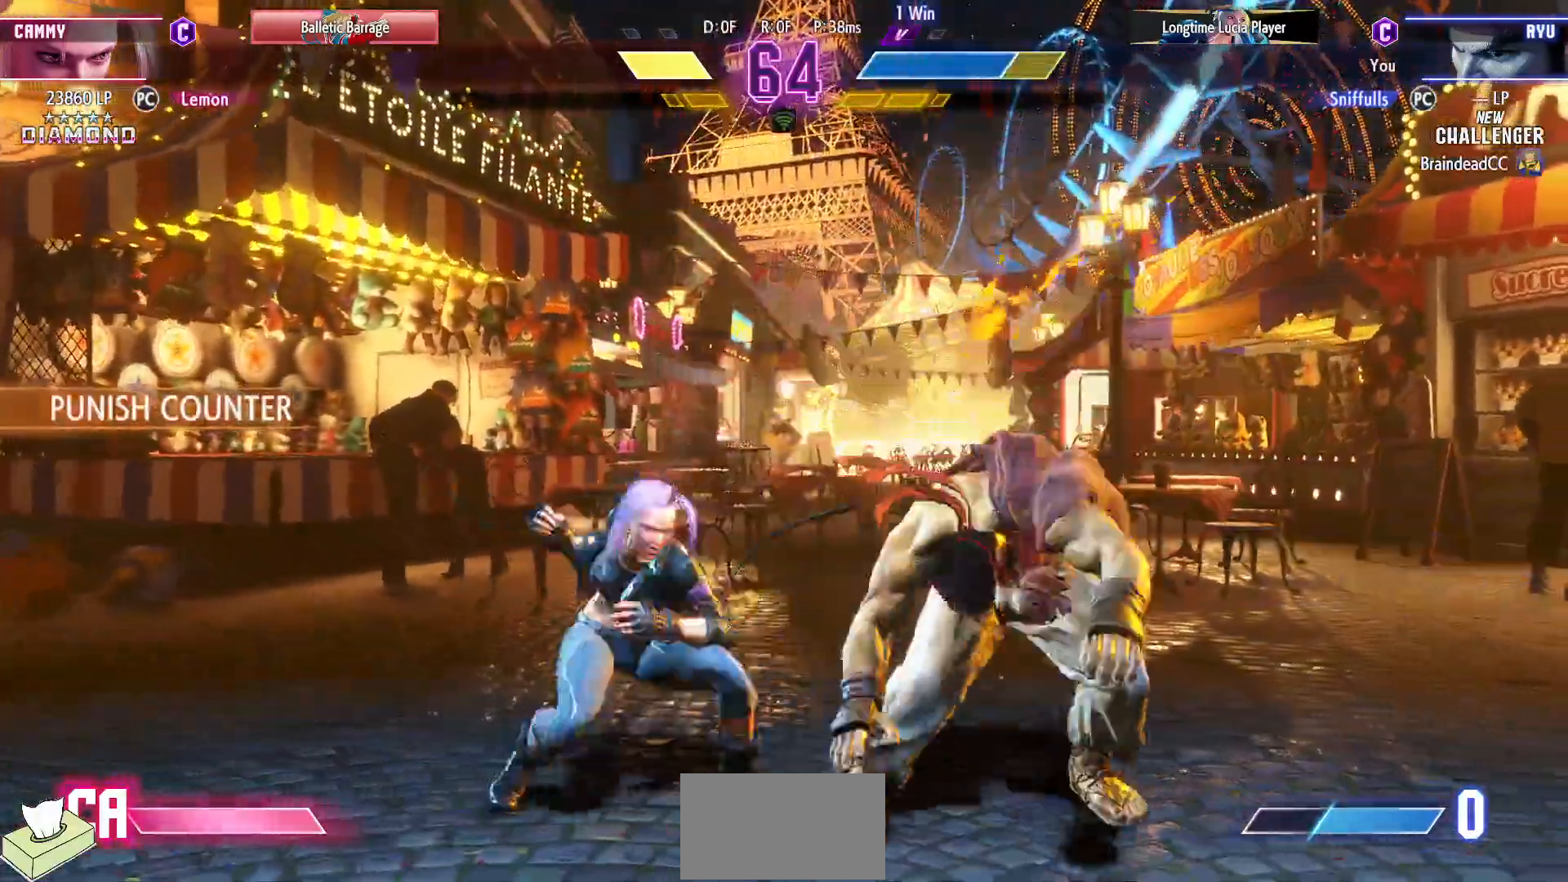
{"buttons": ["DPAD_DOWN", "DPAD_RIGHT"], "events": []}
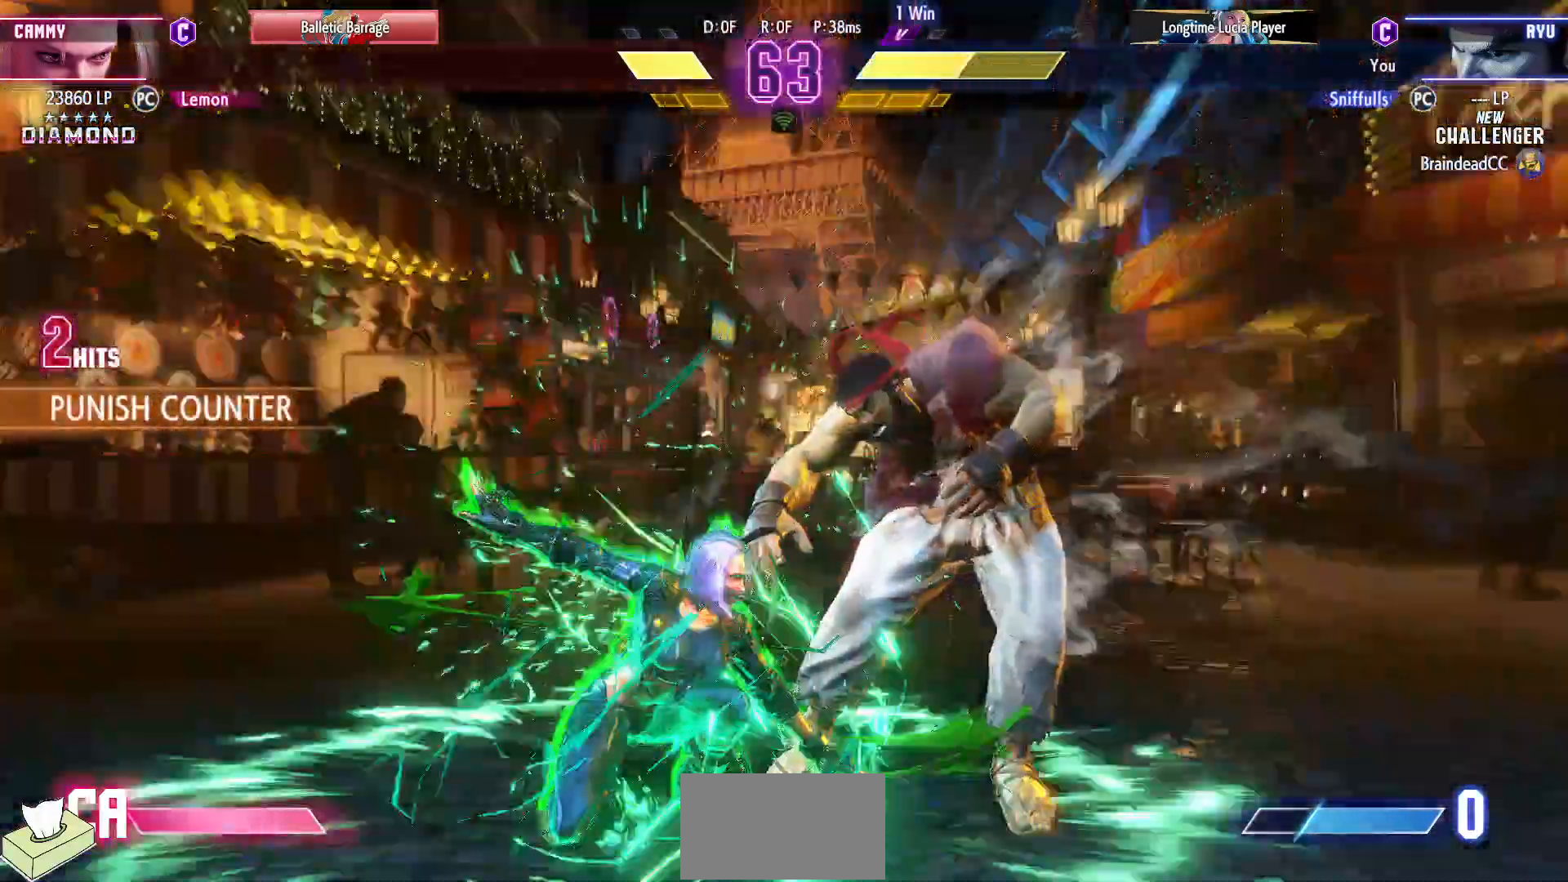
{"buttons": ["DPAD_DOWN", "DPAD_RIGHT"], "events": []}
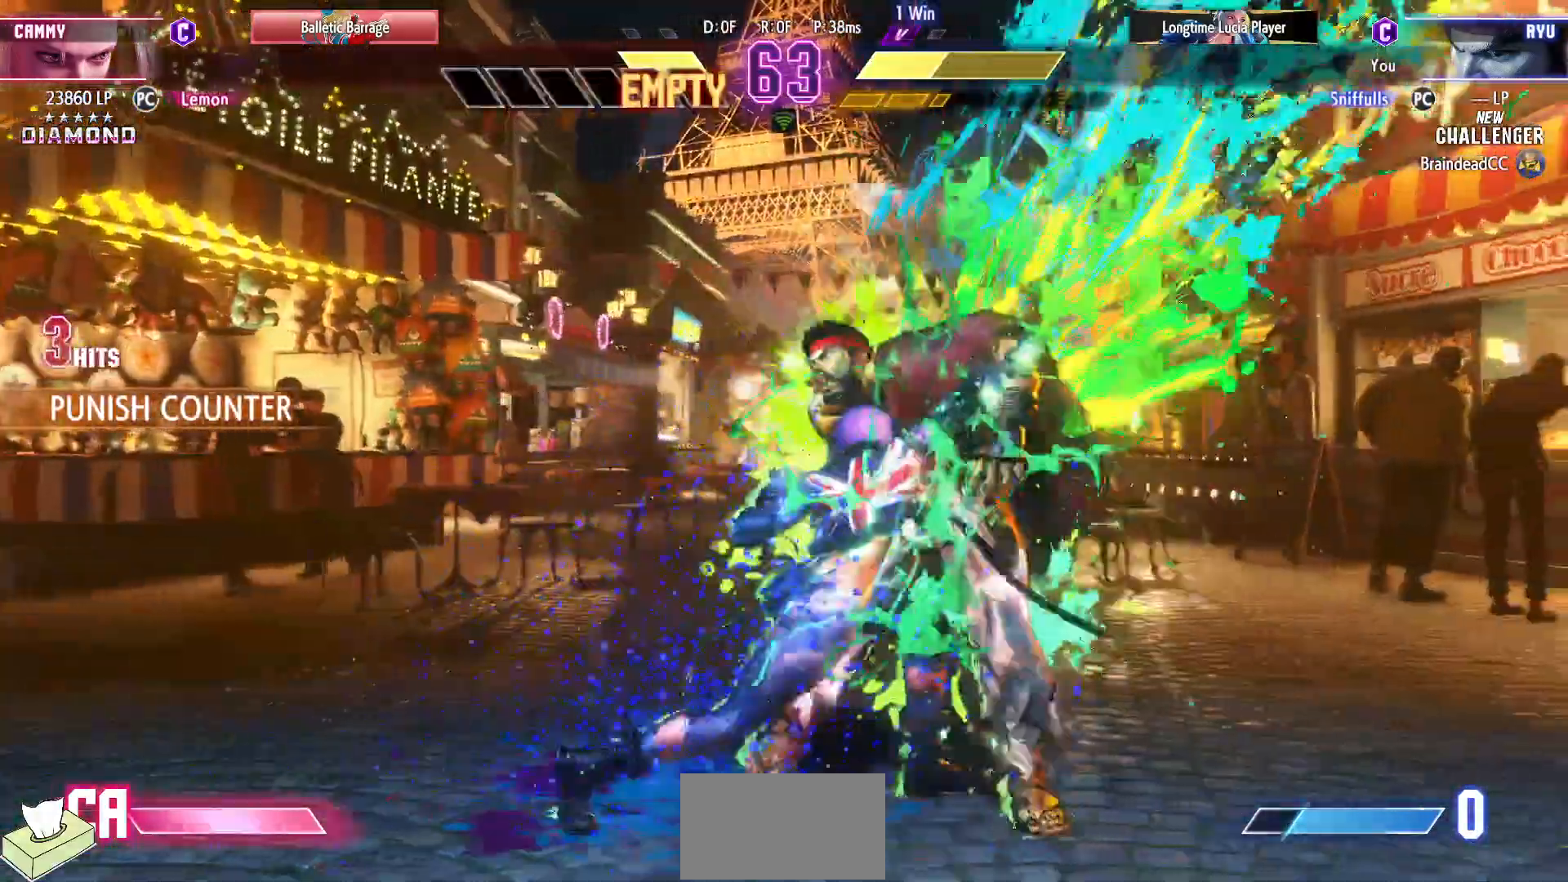
{"buttons": ["DPAD_DOWN", "DPAD_RIGHT"], "events": []}
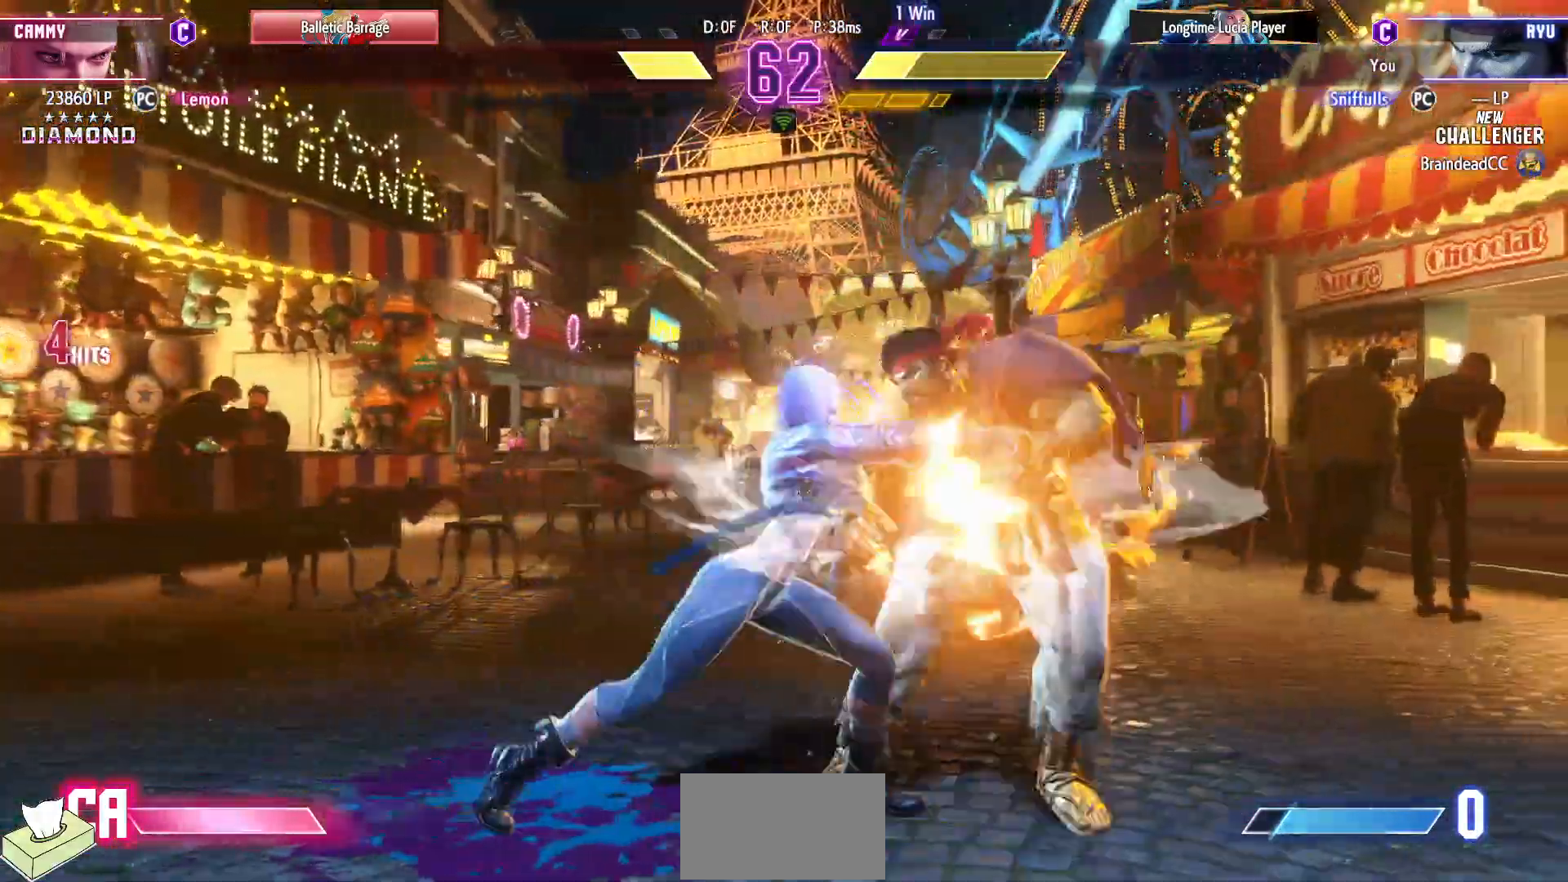
{"buttons": ["DPAD_DOWN", "DPAD_RIGHT"], "events": []}
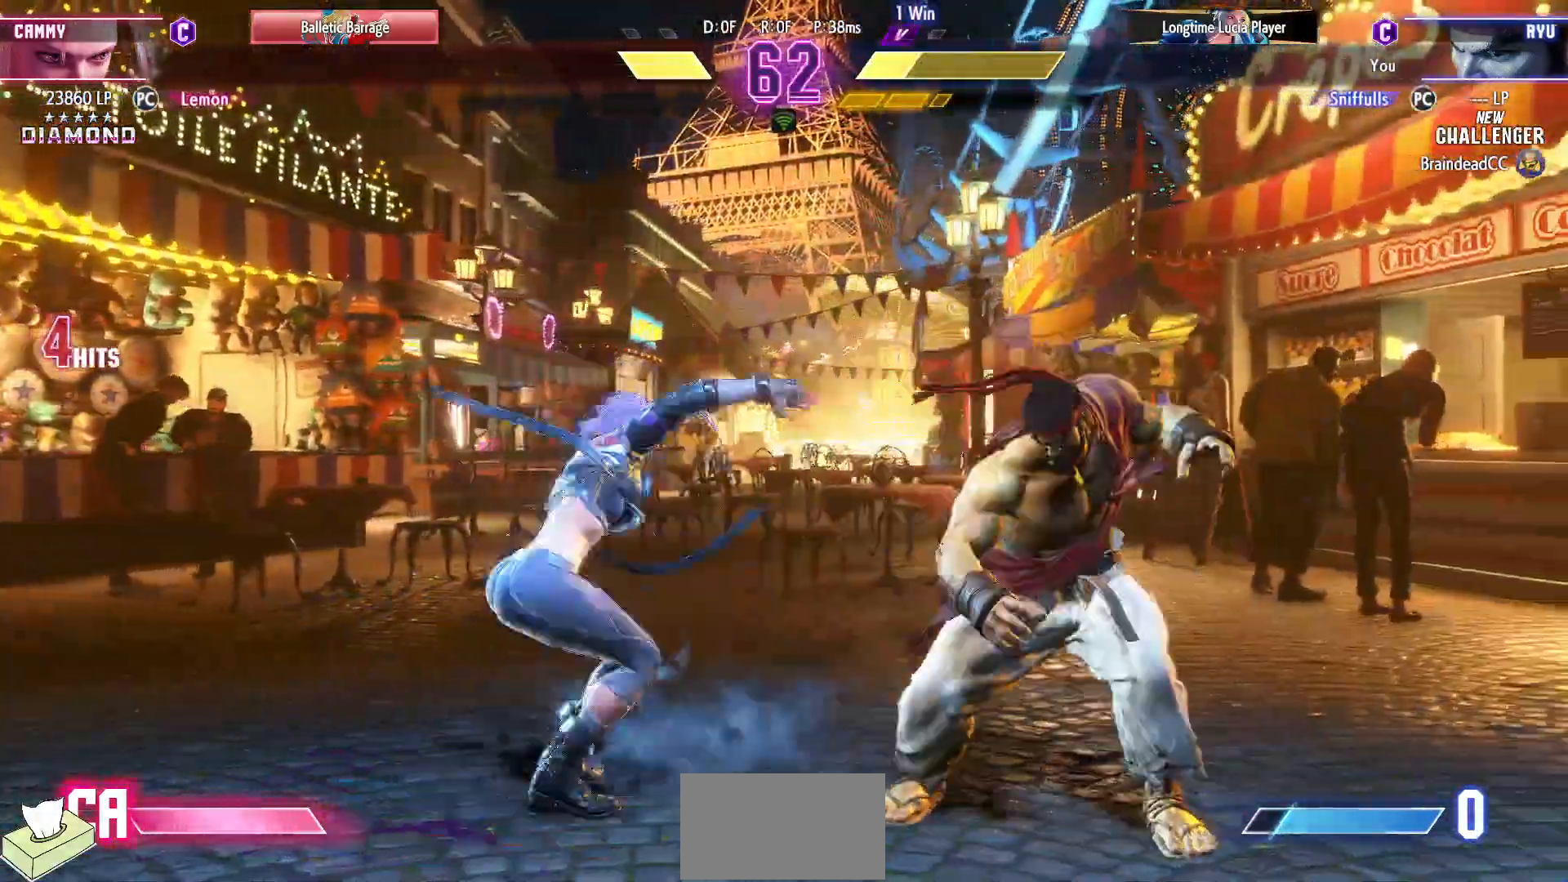
{"buttons": ["DPAD_DOWN", "DPAD_RIGHT"], "events": []}
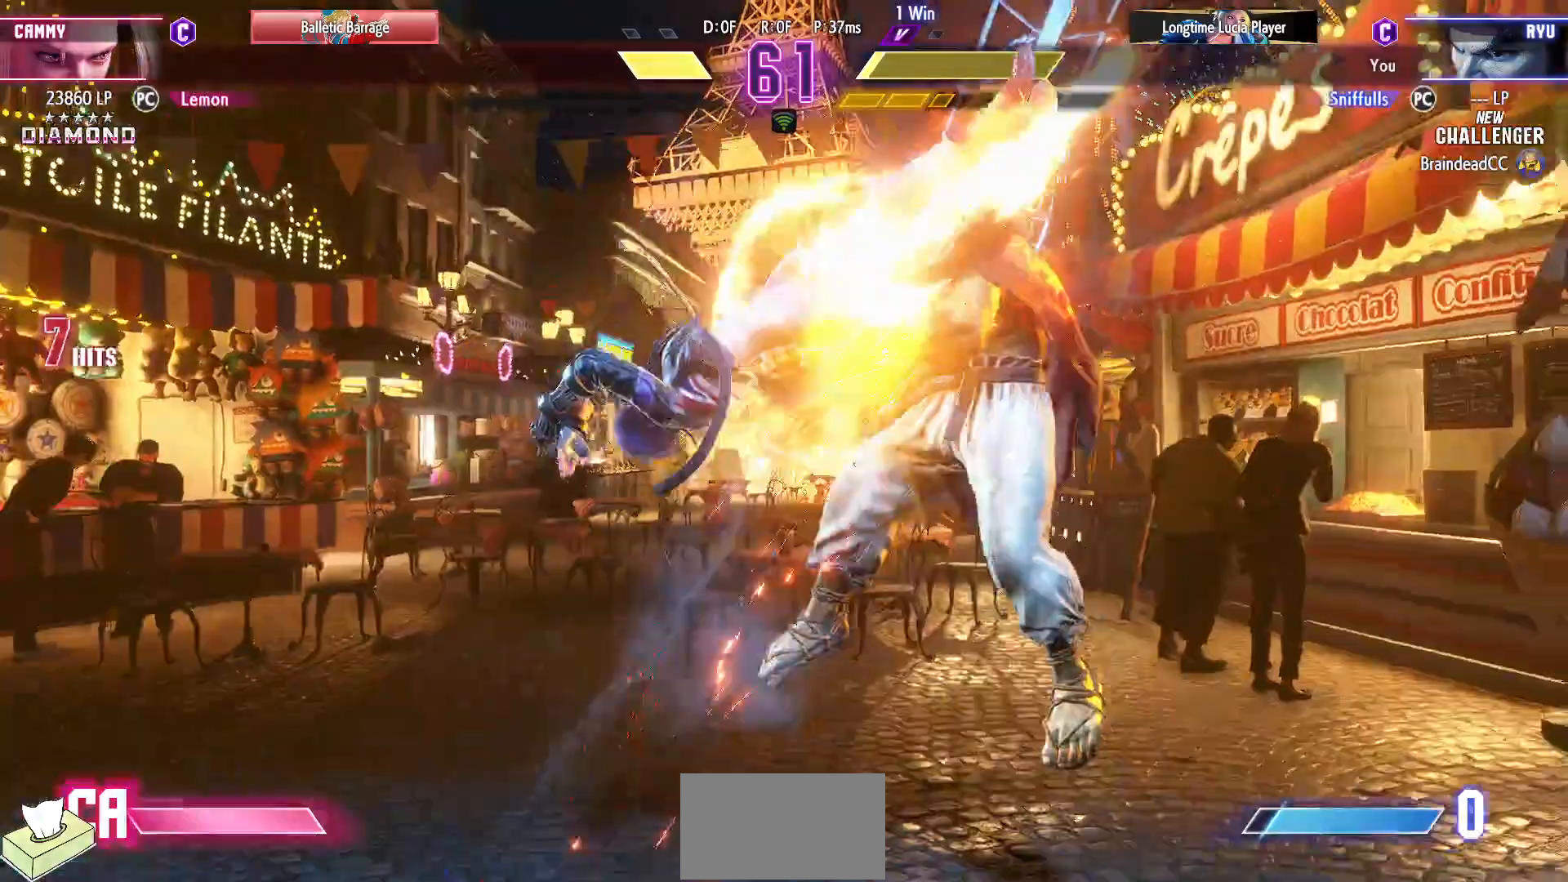
{"buttons": ["DPAD_DOWN", "DPAD_RIGHT"], "events": []}
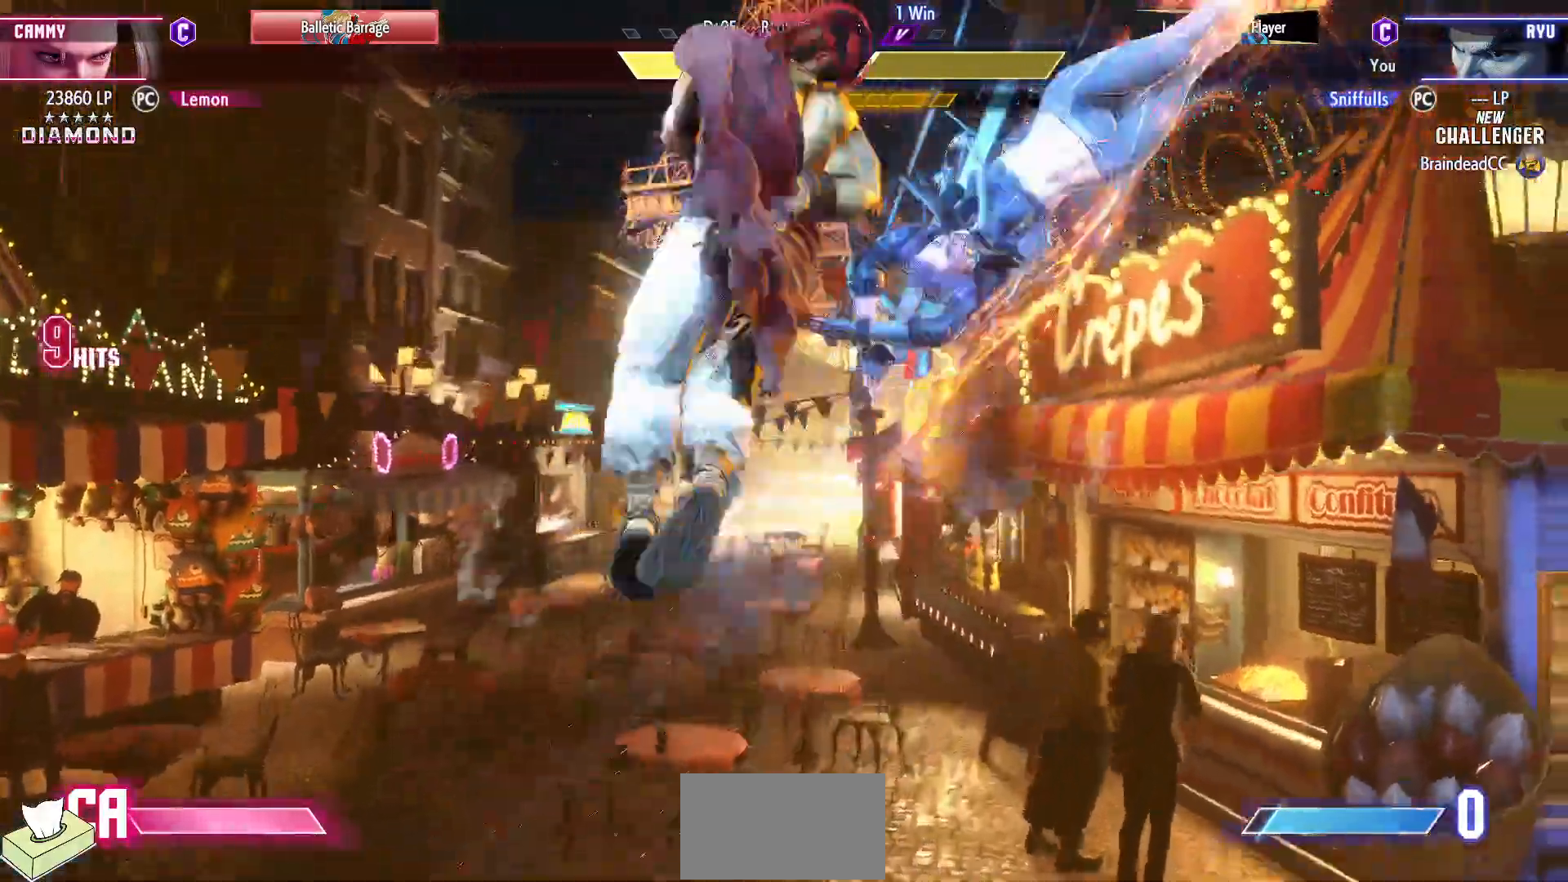
{"buttons": ["SQUARE", "DPAD_DOWN", "DPAD_LEFT"], "events": [[67, "DPAD_RIGHT", "up"], [83, "DPAD_LEFT", "down"], [500, "SQUARE", "down"]]}
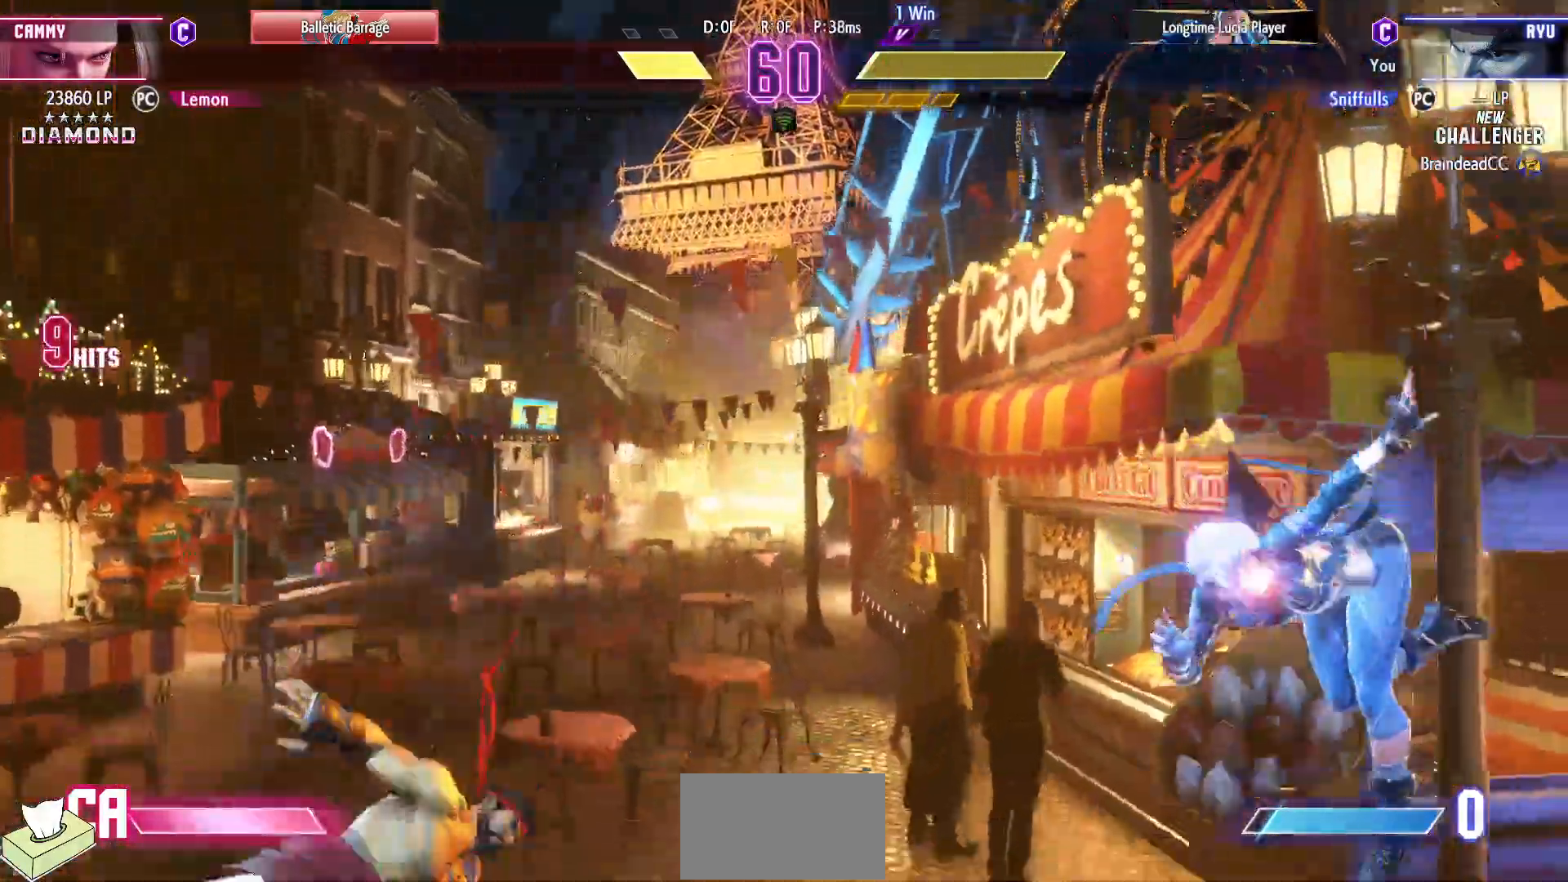
{"buttons": [], "events": [[17, "R1", "down"], [17, "TRIANGLE", "down"], [67, "SQUARE", "up"], [67, "TRIANGLE", "up"], [83, "R1", "up"], [150, "SQUARE", "down"], [167, "R1", "down"], [167, "TRIANGLE", "down"], [283, "TRIANGLE", "up"], [300, "R1", "up"], [300, "SQUARE", "up"], [383, "DPAD_DOWN", "up"], [433, "DPAD_LEFT", "up"]]}
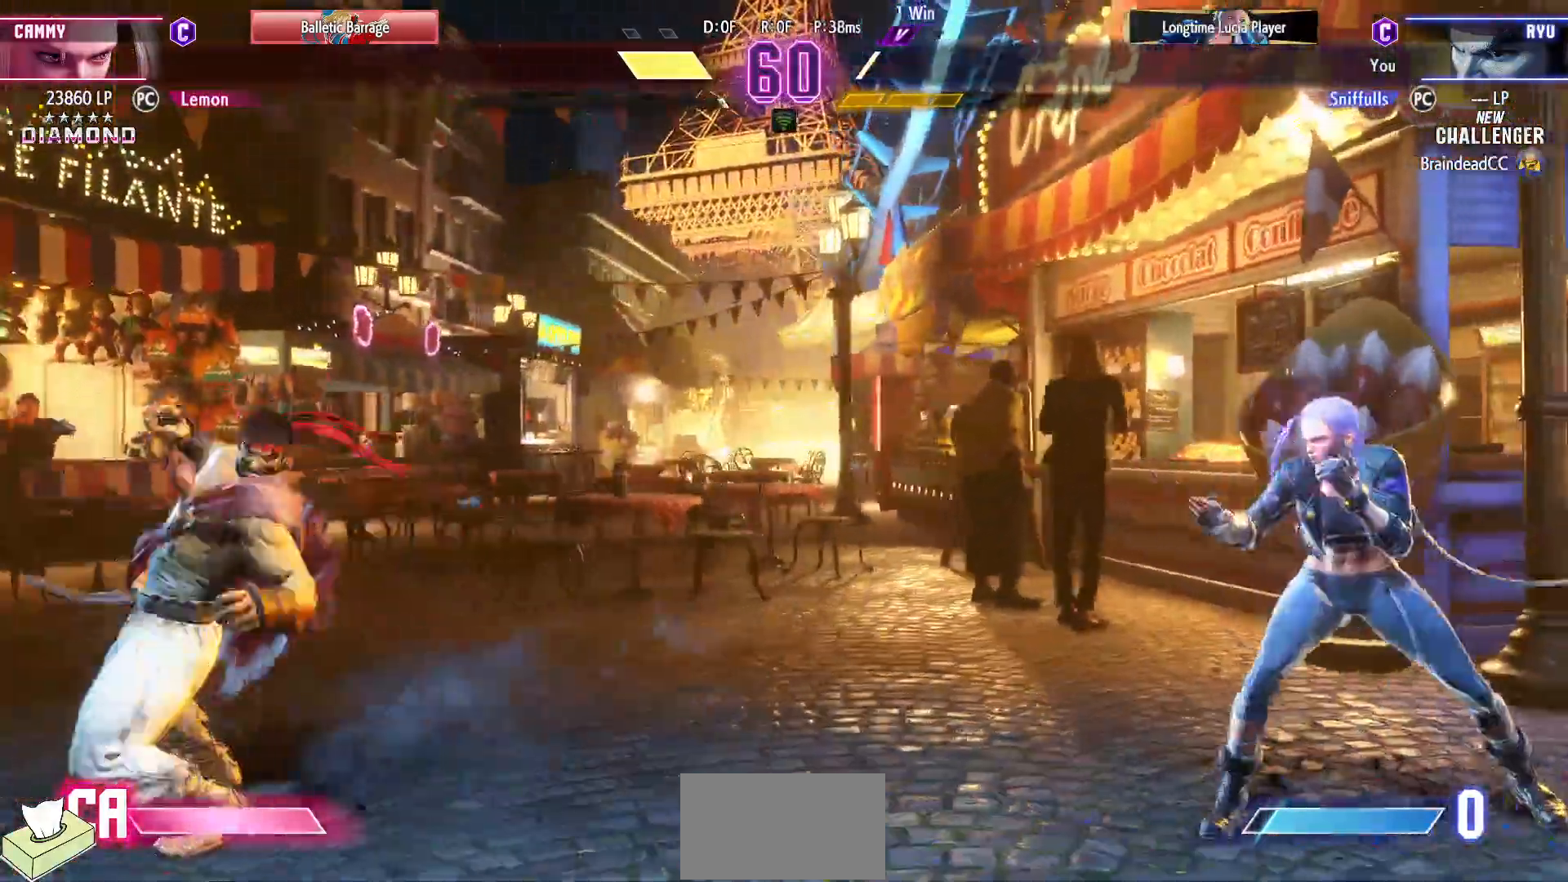
{"buttons": ["DPAD_LEFT"], "events": [[50, "DPAD_RIGHT", "down"], [117, "DPAD_DOWN", "down"], [133, "DPAD_RIGHT", "up"], [200, "DPAD_RIGHT", "down"], [250, "DPAD_DOWN", "up"], [400, "DPAD_LEFT", "down"], [400, "DPAD_RIGHT", "up"]]}
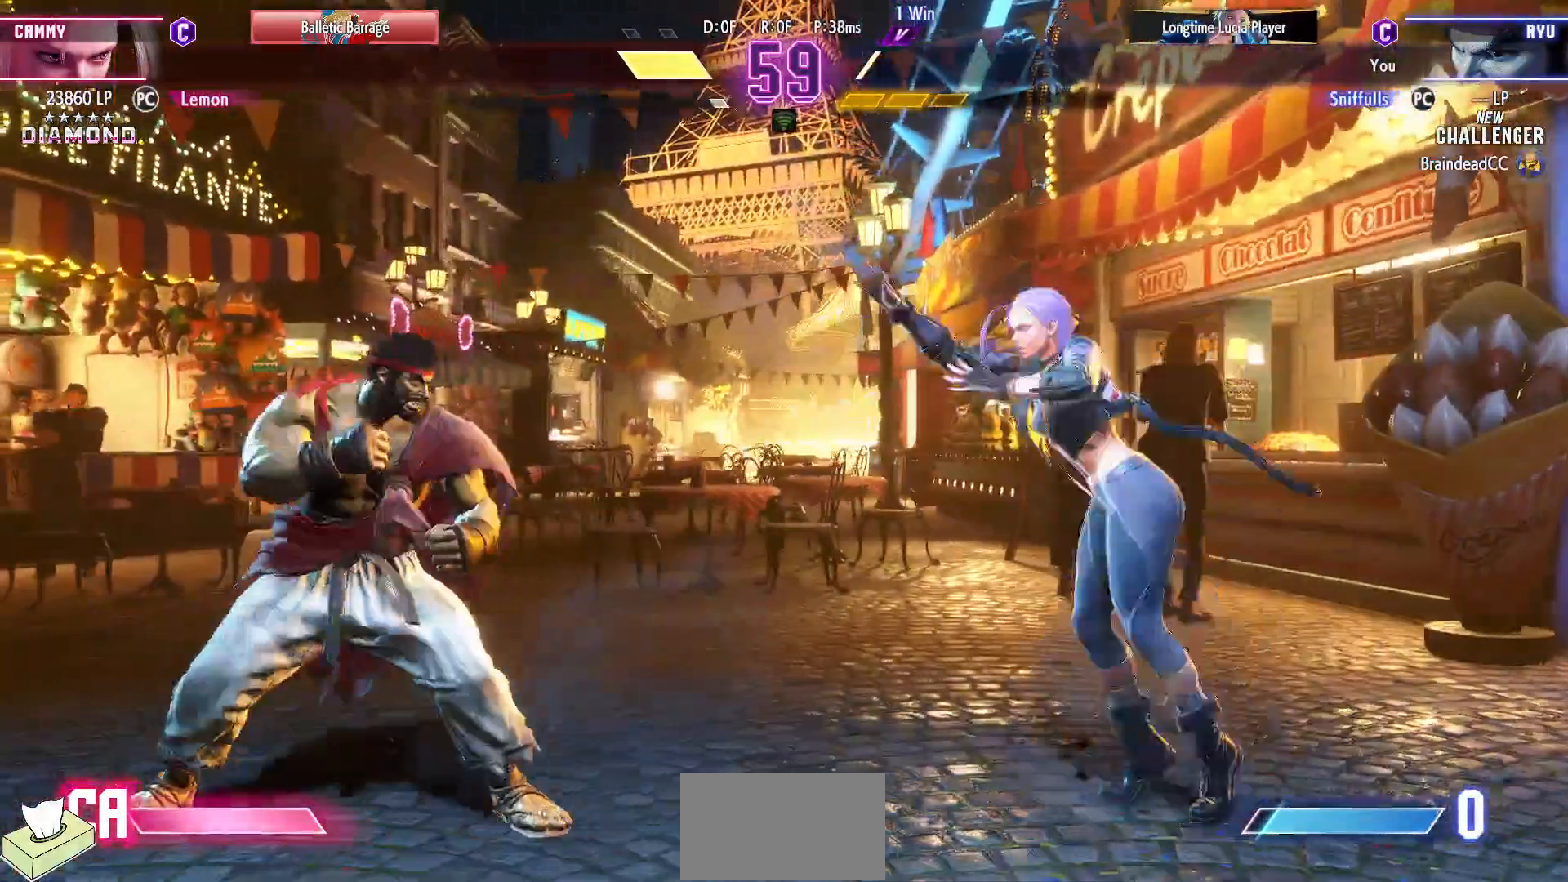
{"buttons": [], "events": [[233, "DPAD_LEFT", "up"], [233, "DPAD_RIGHT", "down"], [283, "DPAD_DOWN", "down"], [317, "DPAD_RIGHT", "up"], [367, "DPAD_RIGHT", "down"], [383, "DPAD_DOWN", "up"], [417, "R1", "down"], [467, "DPAD_RIGHT", "up"], [467, "R1", "up"]]}